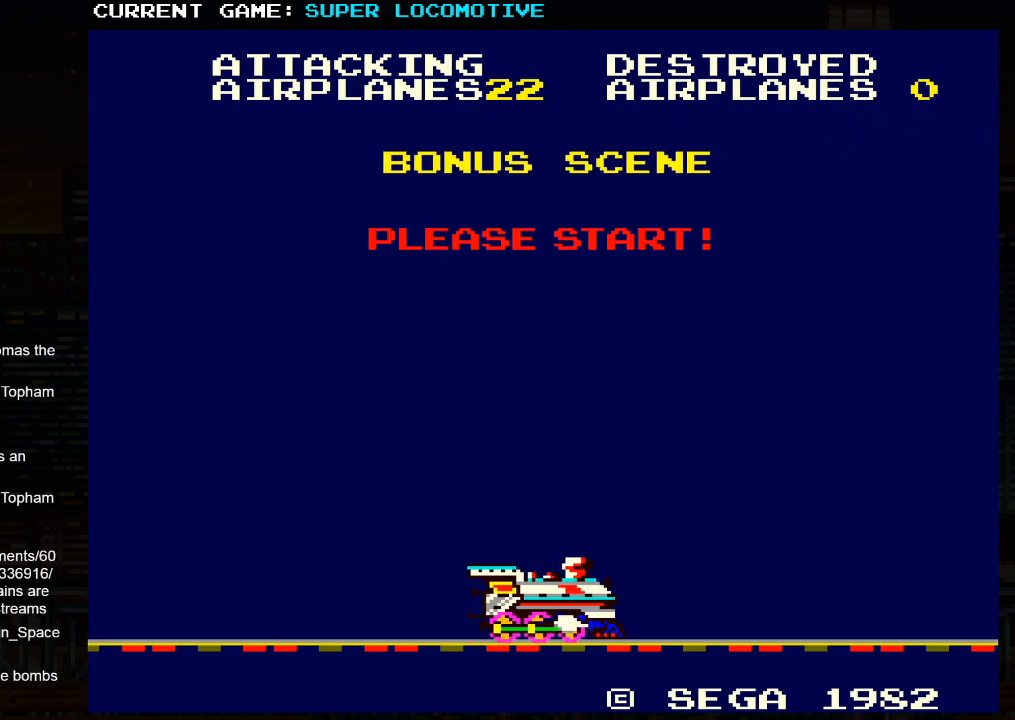
Gameplay with a controller (arcade stick); each line is a JSON object with the inputs held at the frame after it. "events" lists button and stick changes between this image and that frame as [ms after this image, input, new state], when the widget could be followed in between. Not read: L3 R3.
{"buttons": [], "left_stick": "center", "events": [[283, "SQUARE", "down"], [333, "SQUARE", "up"]]}
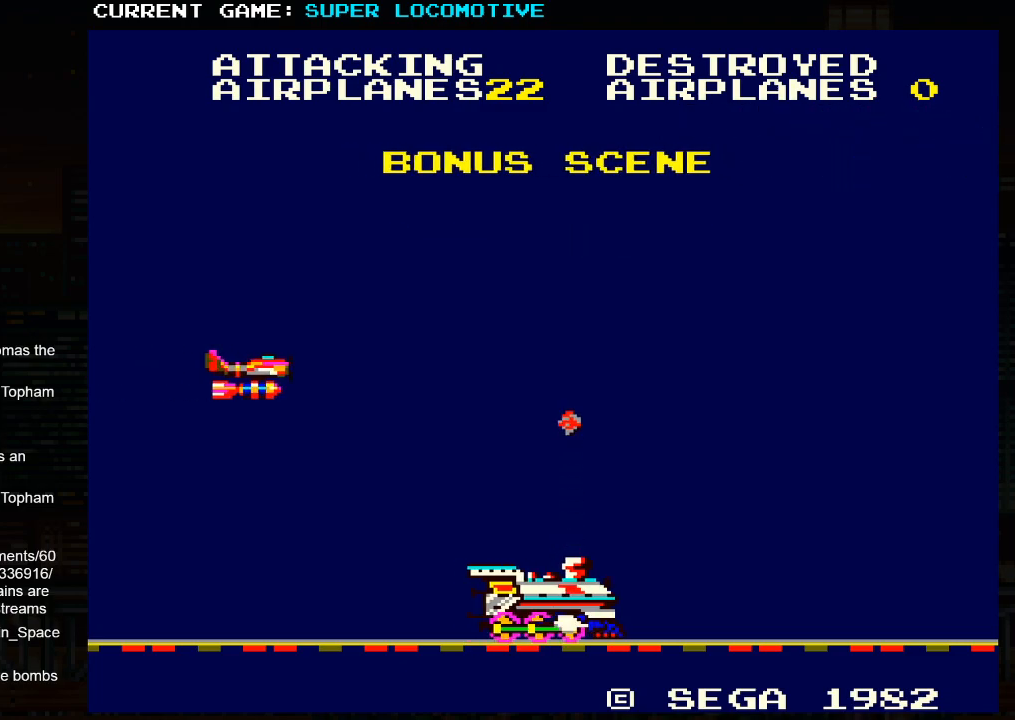
{"buttons": [], "left_stick": "center", "events": [[83, "SQUARE", "down"], [150, "SQUARE", "up"], [250, "SQUARE", "down"], [300, "SQUARE", "up"], [400, "SQUARE", "down"], [450, "SQUARE", "up"]]}
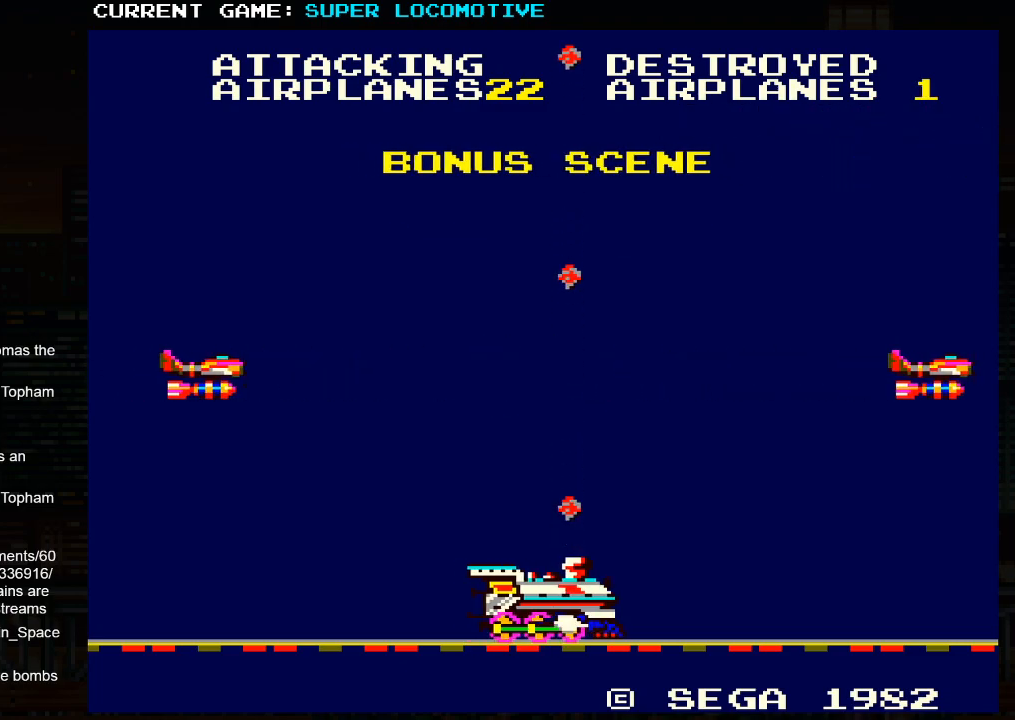
{"buttons": [], "left_stick": "center", "events": [[50, "SQUARE", "down"], [117, "SQUARE", "up"], [200, "SQUARE", "down"], [267, "SQUARE", "up"], [367, "SQUARE", "down"], [417, "SQUARE", "up"]]}
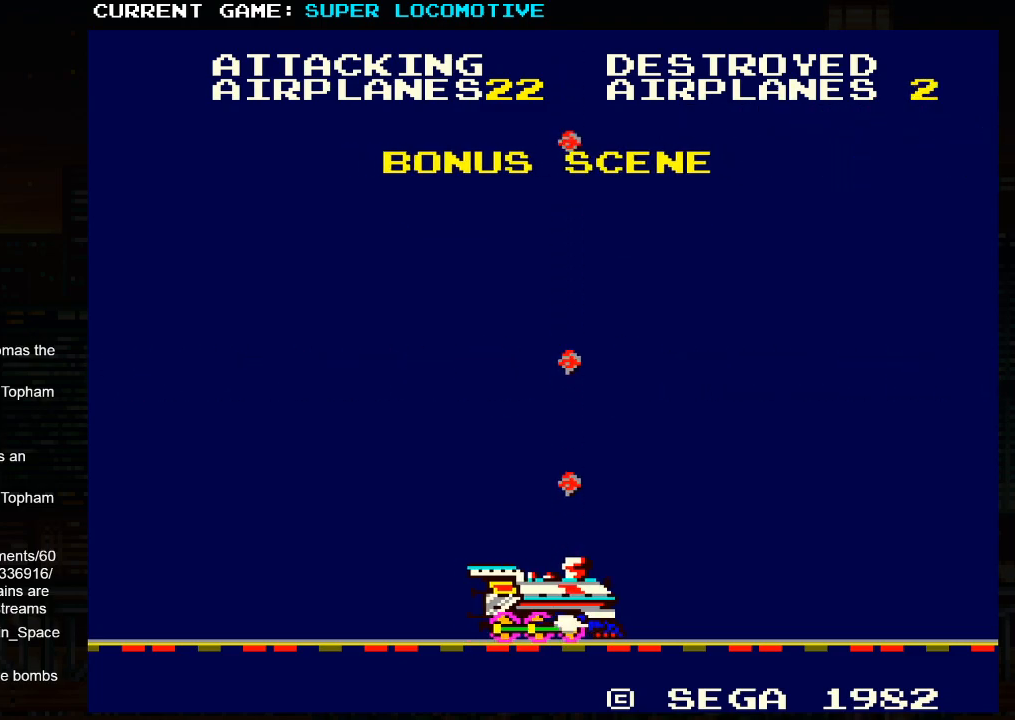
{"buttons": [], "left_stick": "center", "events": [[350, "SQUARE", "down"], [400, "SQUARE", "up"]]}
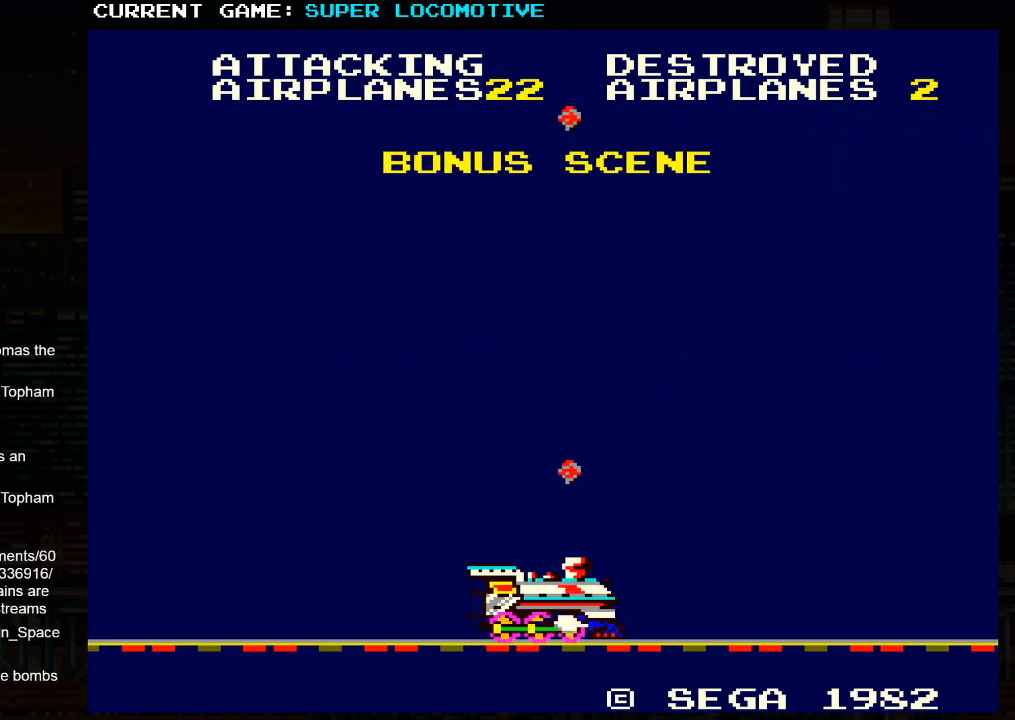
{"buttons": [], "left_stick": "center", "events": [[50, "SQUARE", "down"], [117, "SQUARE", "up"], [233, "SQUARE", "down"], [300, "SQUARE", "up"], [400, "SQUARE", "down"], [483, "SQUARE", "up"]]}
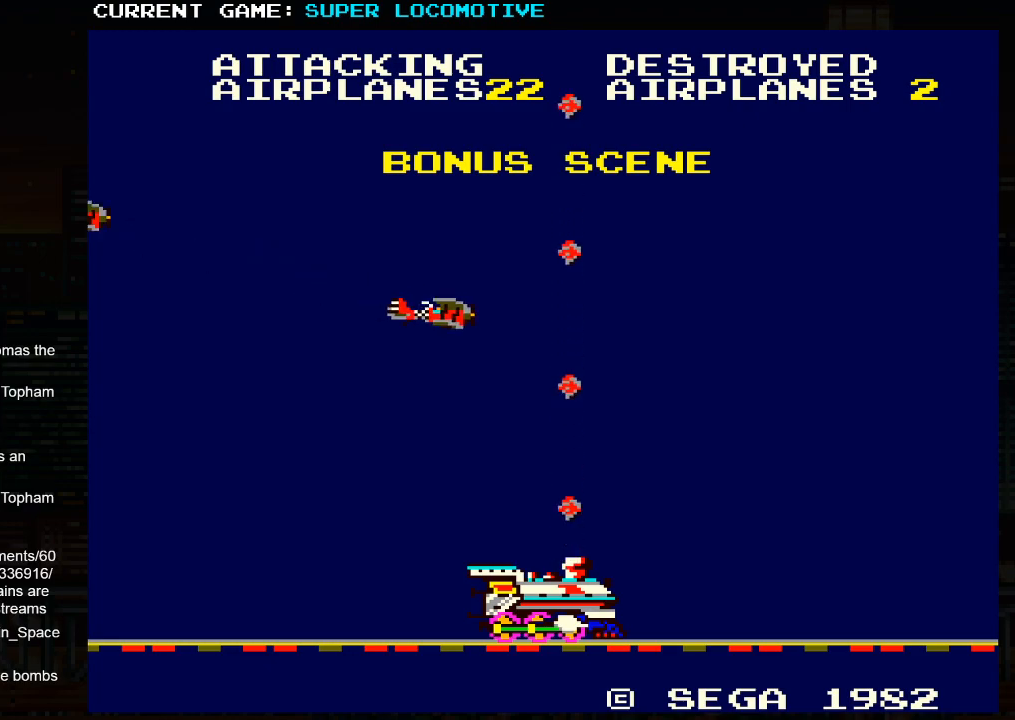
{"buttons": [], "left_stick": "center", "events": [[67, "SQUARE", "down"], [133, "SQUARE", "up"], [233, "SQUARE", "down"], [300, "SQUARE", "up"], [400, "SQUARE", "down"], [467, "SQUARE", "up"]]}
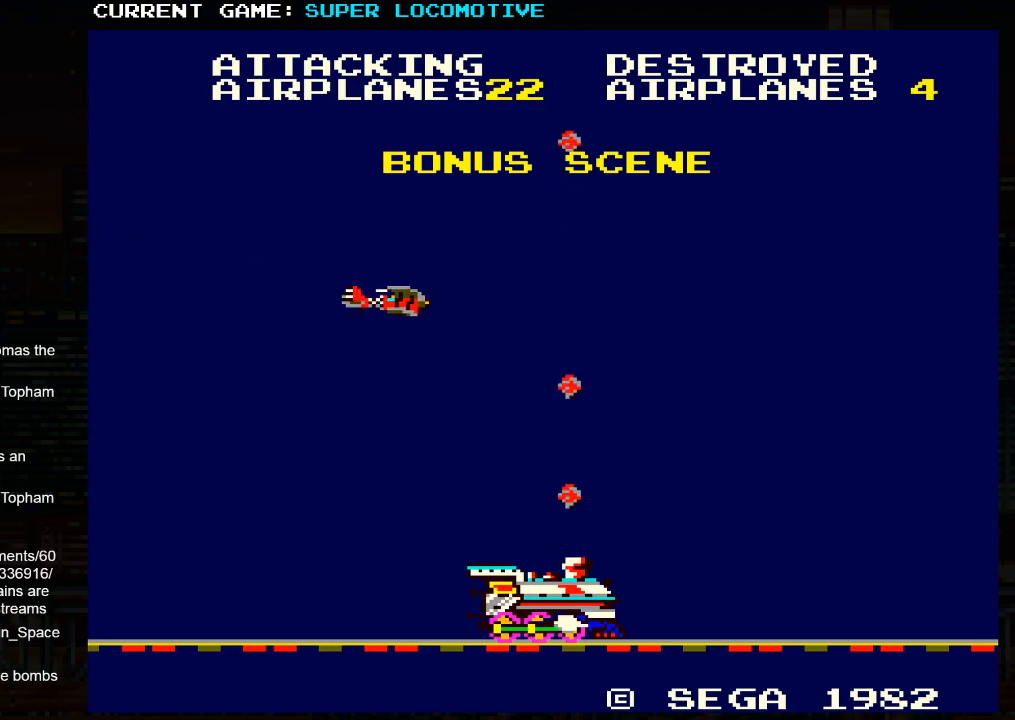
{"buttons": [], "left_stick": "center", "events": [[50, "SQUARE", "down"], [117, "SQUARE", "up"], [200, "SQUARE", "down"], [267, "SQUARE", "up"], [350, "SQUARE", "down"], [433, "SQUARE", "up"]]}
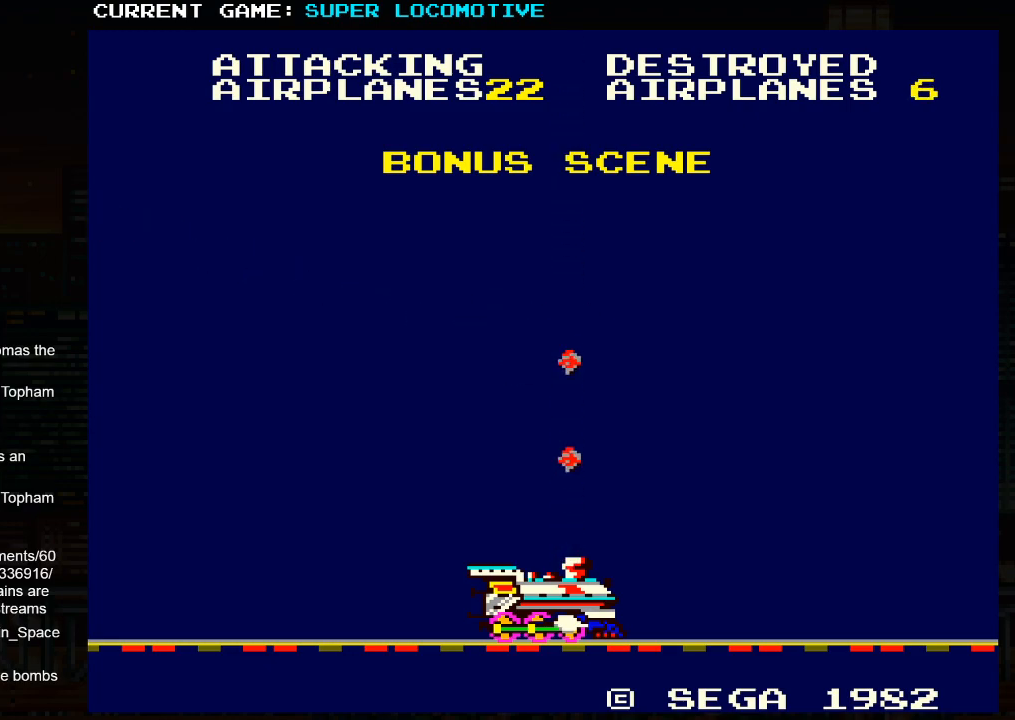
{"buttons": [], "left_stick": "center", "events": []}
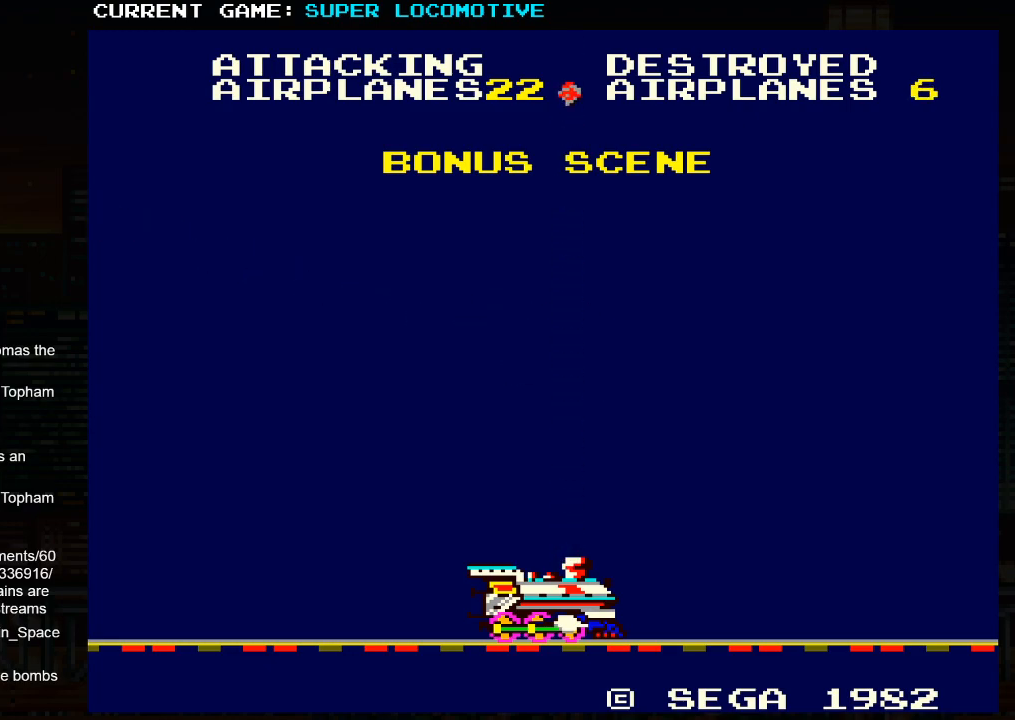
{"buttons": [], "left_stick": "center", "events": [[200, "SQUARE", "down"], [217, "SQUARE", "up"], [317, "SQUARE", "down"], [350, "SQUARE", "up"], [433, "SQUARE", "down"], [450, "SQUARE", "up"]]}
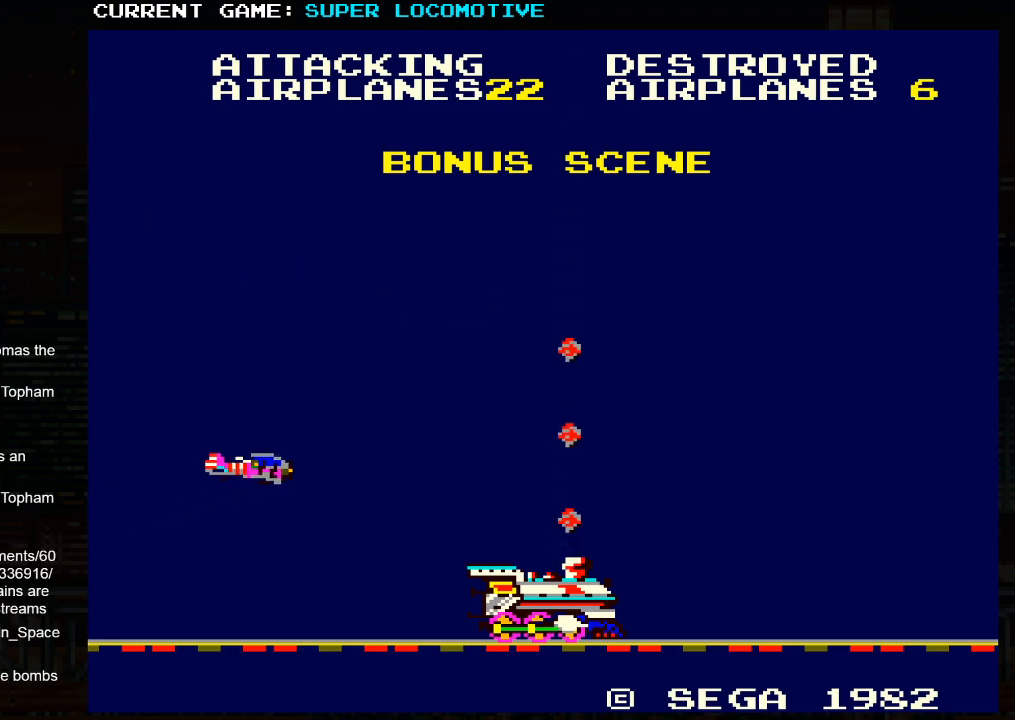
{"buttons": ["SQUARE"], "left_stick": "center", "events": [[33, "SQUARE", "down"], [67, "SQUARE", "up"], [150, "SQUARE", "down"], [200, "SQUARE", "up"], [283, "SQUARE", "down"], [317, "SQUARE", "up"], [400, "SQUARE", "down"], [433, "SQUARE", "up"], [500, "SQUARE", "down"]]}
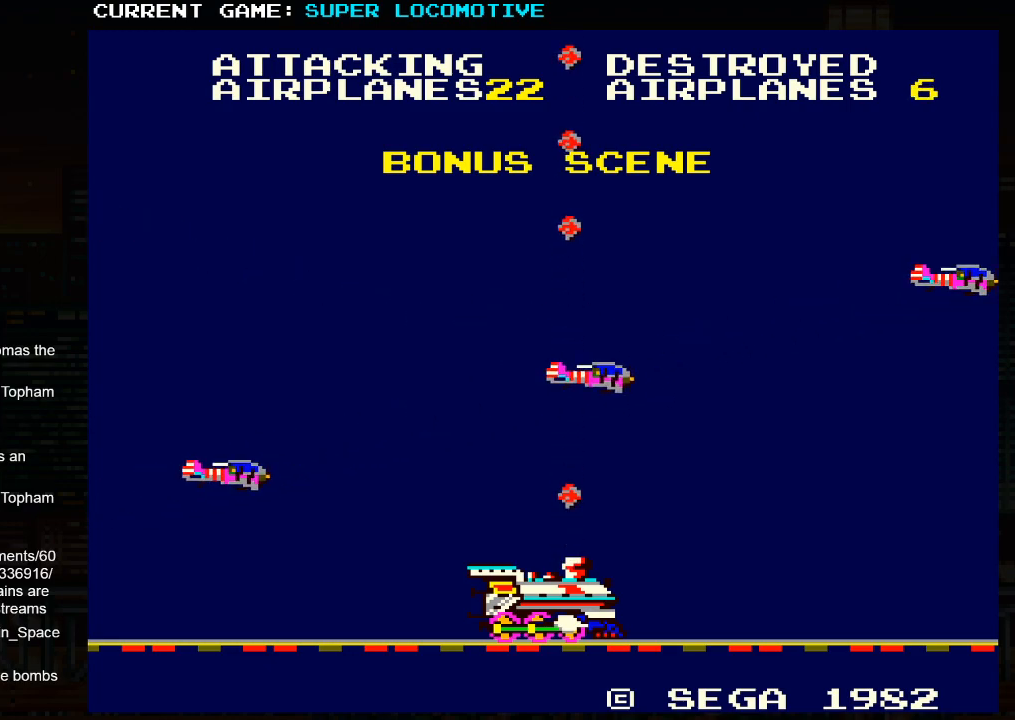
{"buttons": ["SQUARE"], "left_stick": "center", "events": [[33, "SQUARE", "up"], [133, "SQUARE", "down"], [183, "SQUARE", "up"], [250, "SQUARE", "down"], [333, "SQUARE", "up"], [367, "SQUARE", "down"]]}
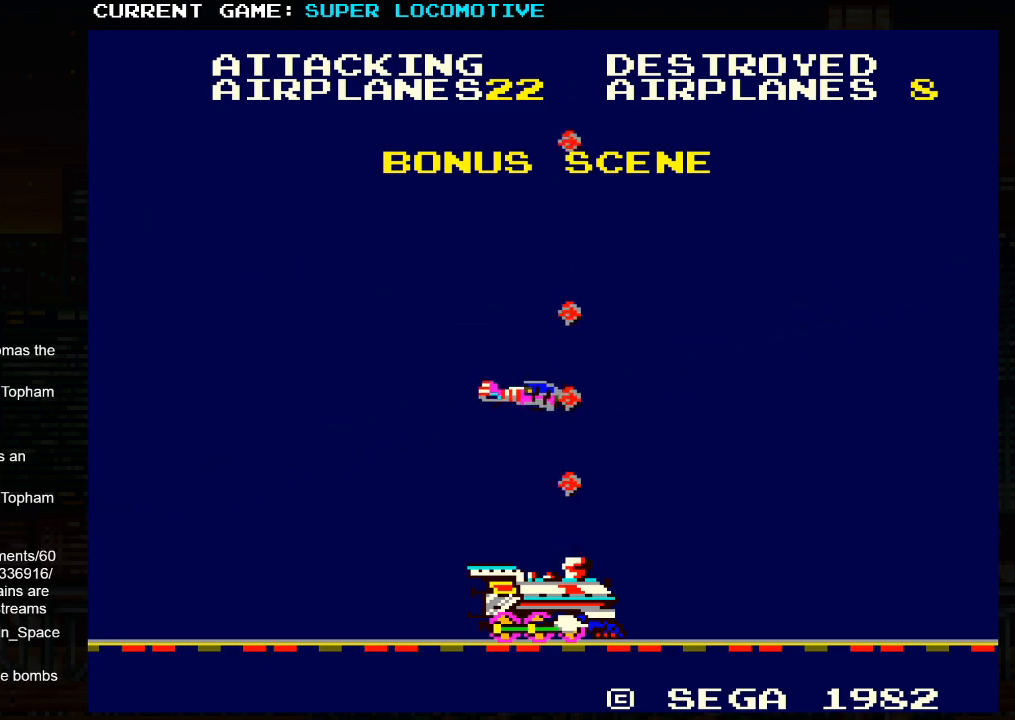
{"buttons": [], "left_stick": "center", "events": [[133, "SQUARE", "up"]]}
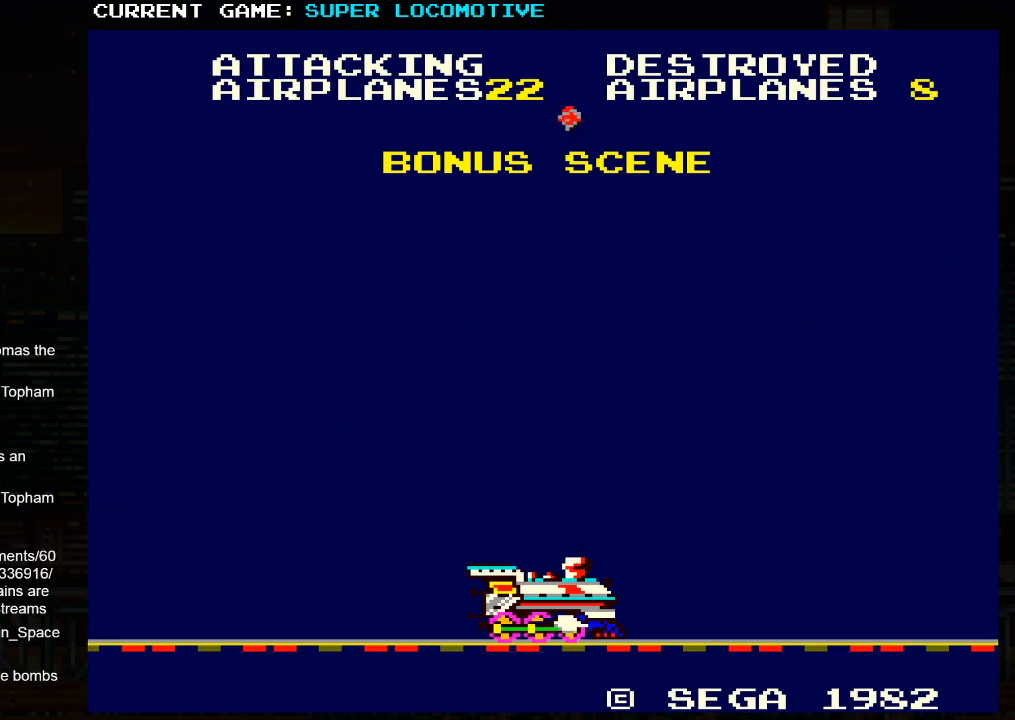
{"buttons": ["SQUARE"], "left_stick": "center", "events": [[333, "SQUARE", "down"], [383, "SQUARE", "up"], [483, "SQUARE", "down"]]}
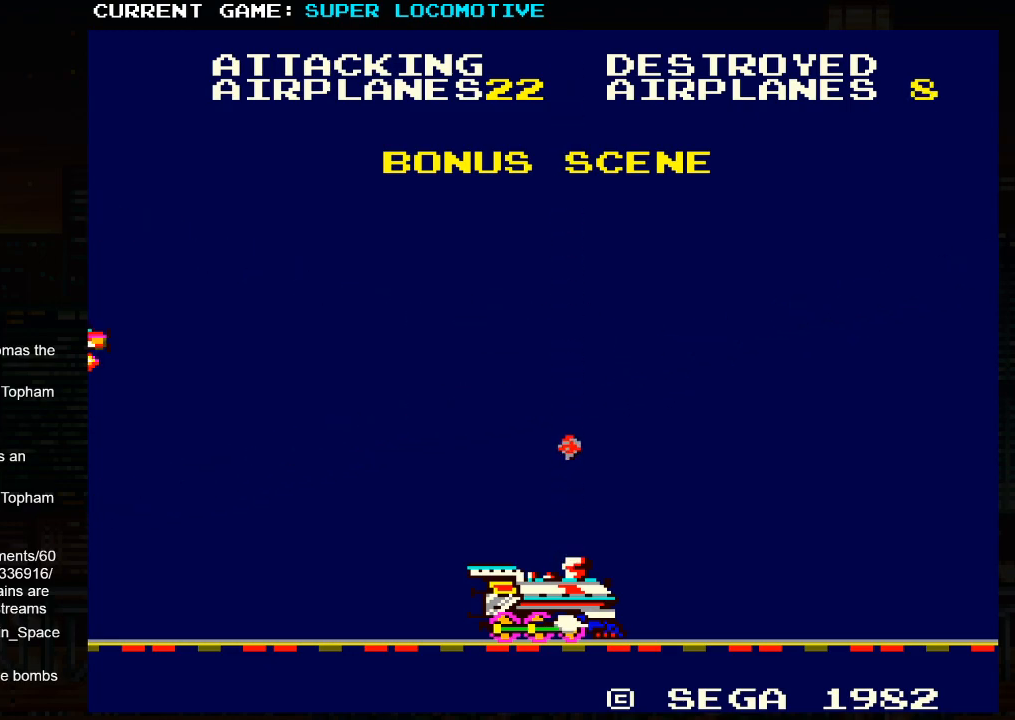
{"buttons": ["SQUARE"], "left_stick": "center", "events": [[50, "SQUARE", "up"], [150, "SQUARE", "down"], [217, "SQUARE", "up"], [317, "SQUARE", "down"], [383, "SQUARE", "up"], [467, "SQUARE", "down"]]}
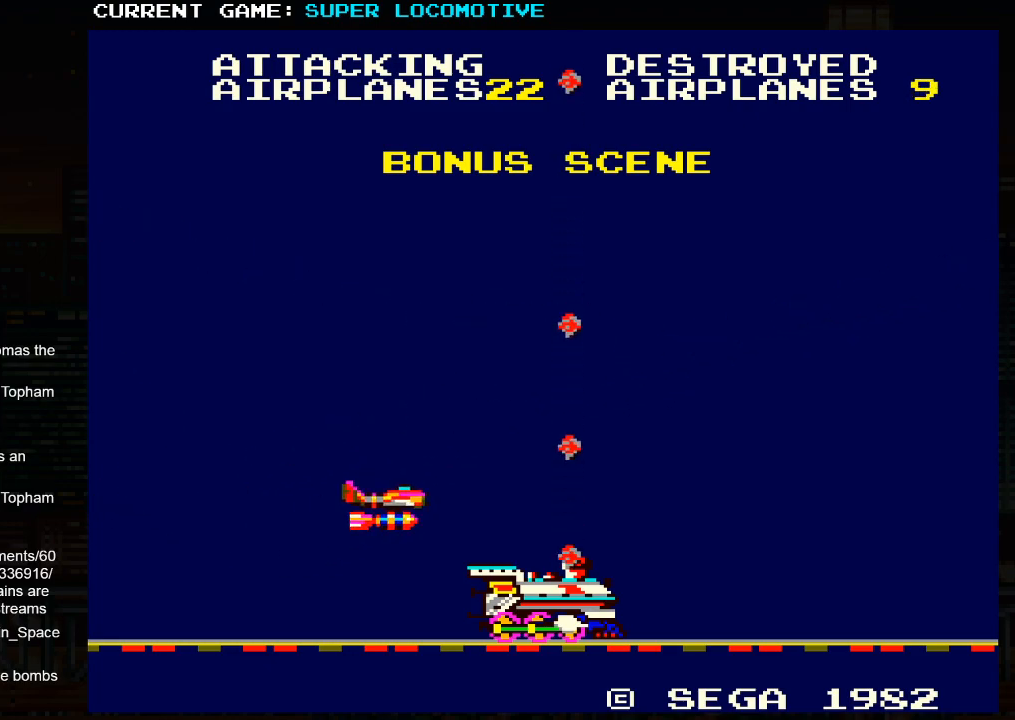
{"buttons": ["SQUARE"], "left_stick": "center", "events": [[50, "SQUARE", "up"], [133, "SQUARE", "down"], [200, "SQUARE", "up"], [283, "SQUARE", "down"], [367, "SQUARE", "up"], [433, "SQUARE", "down"]]}
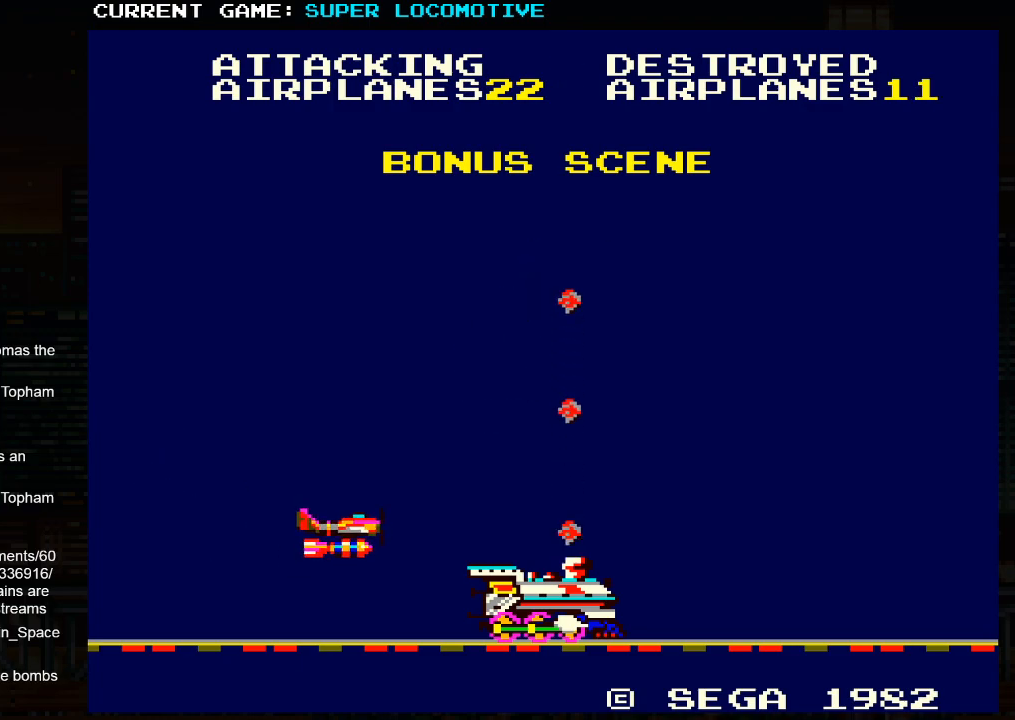
{"buttons": [], "left_stick": "center", "events": [[17, "SQUARE", "up"], [83, "SQUARE", "down"], [167, "SQUARE", "up"], [217, "SQUARE", "down"], [317, "SQUARE", "up"]]}
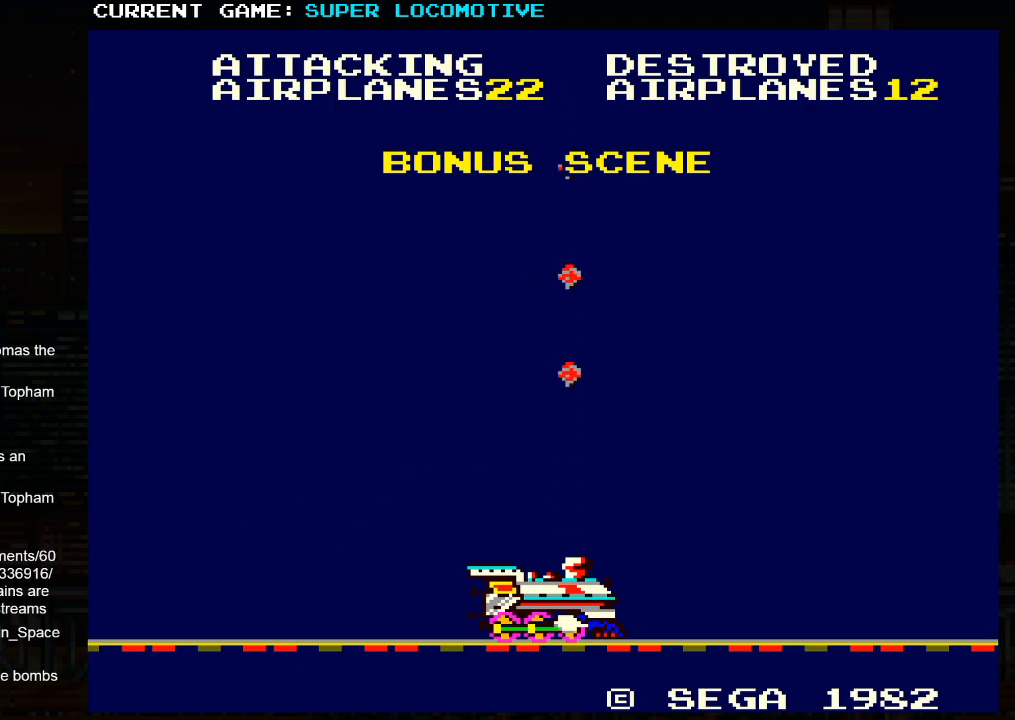
{"buttons": [], "left_stick": "center", "events": []}
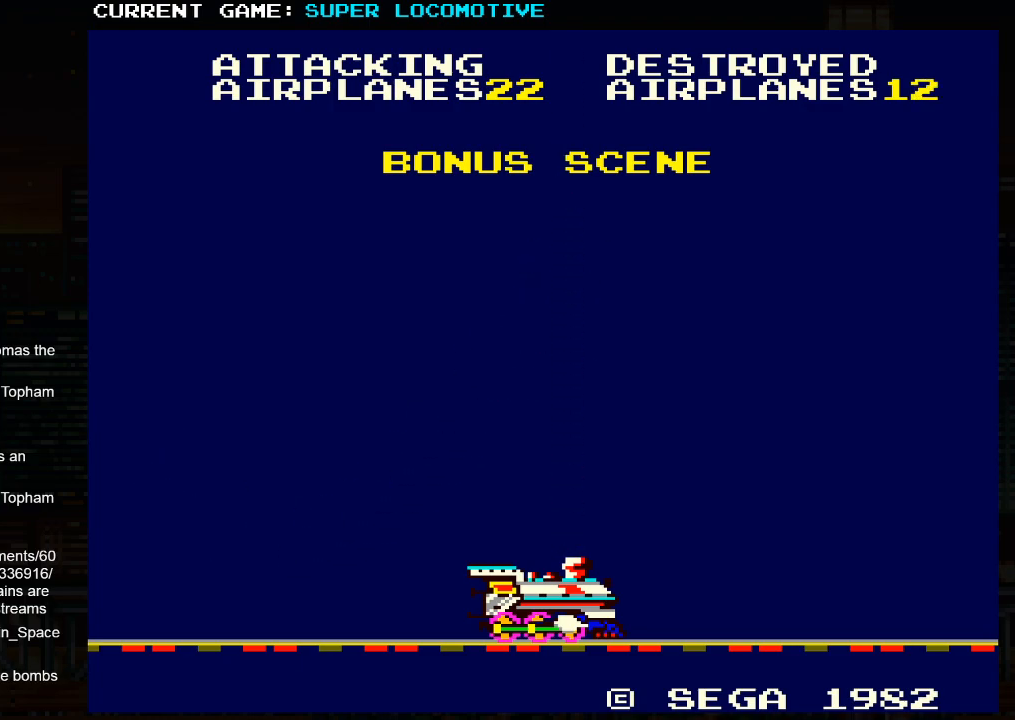
{"buttons": [], "left_stick": "center", "events": [[33, "SQUARE", "down"], [83, "SQUARE", "up"], [217, "SQUARE", "down"], [267, "SQUARE", "up"], [383, "SQUARE", "down"], [467, "SQUARE", "up"]]}
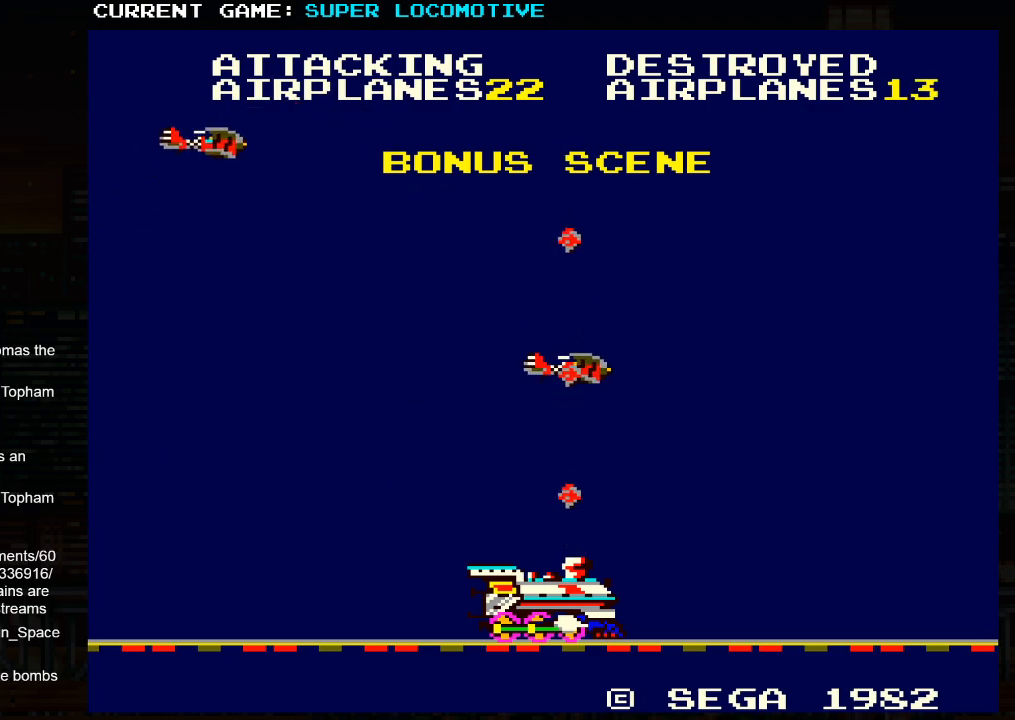
{"buttons": [], "left_stick": "center", "events": [[33, "SQUARE", "down"], [100, "SQUARE", "up"], [200, "SQUARE", "down"], [283, "SQUARE", "up"], [350, "SQUARE", "down"], [417, "SQUARE", "up"]]}
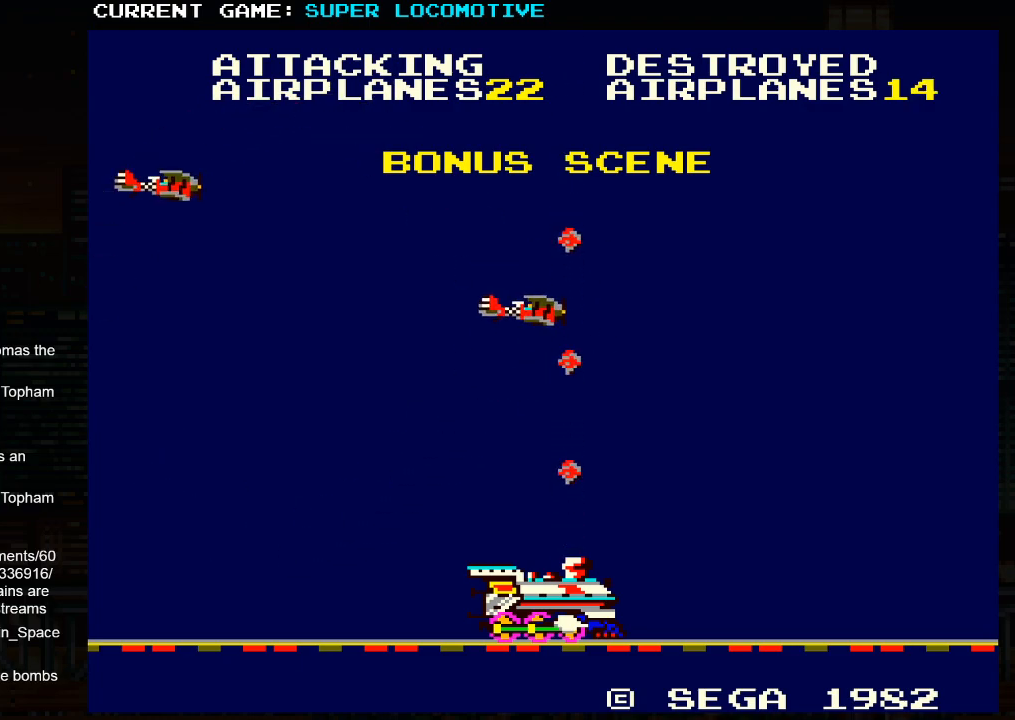
{"buttons": [], "left_stick": "center", "events": [[17, "SQUARE", "down"], [50, "SQUARE", "up"], [133, "SQUARE", "down"], [183, "SQUARE", "up"], [267, "SQUARE", "down"], [350, "SQUARE", "up"]]}
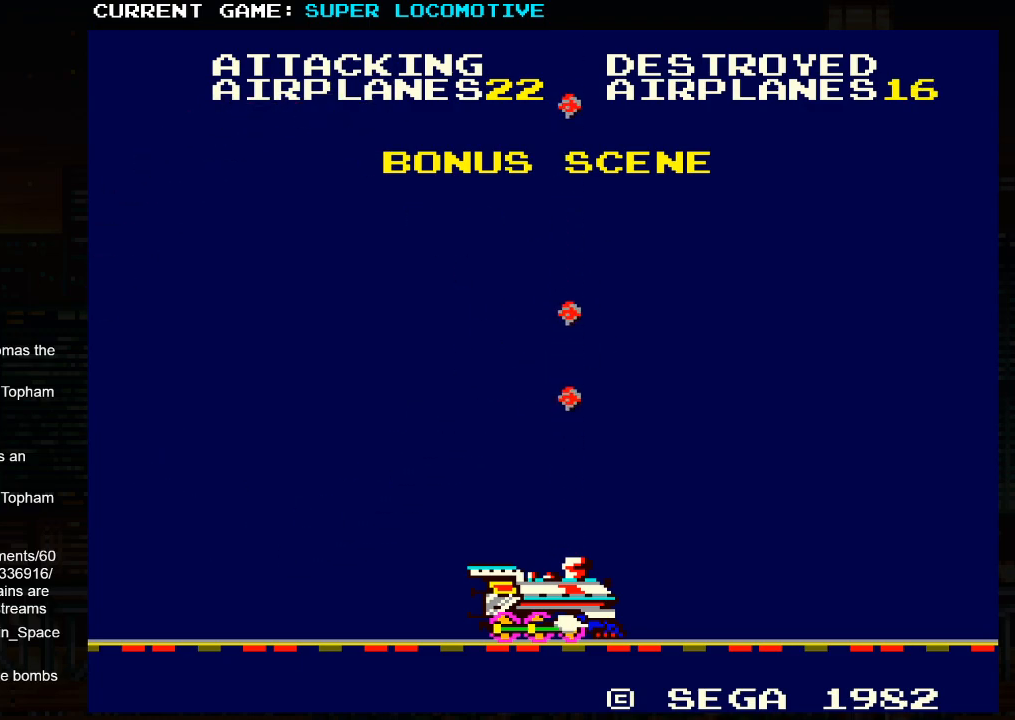
{"buttons": ["SQUARE"], "left_stick": "center", "events": [[500, "SQUARE", "down"]]}
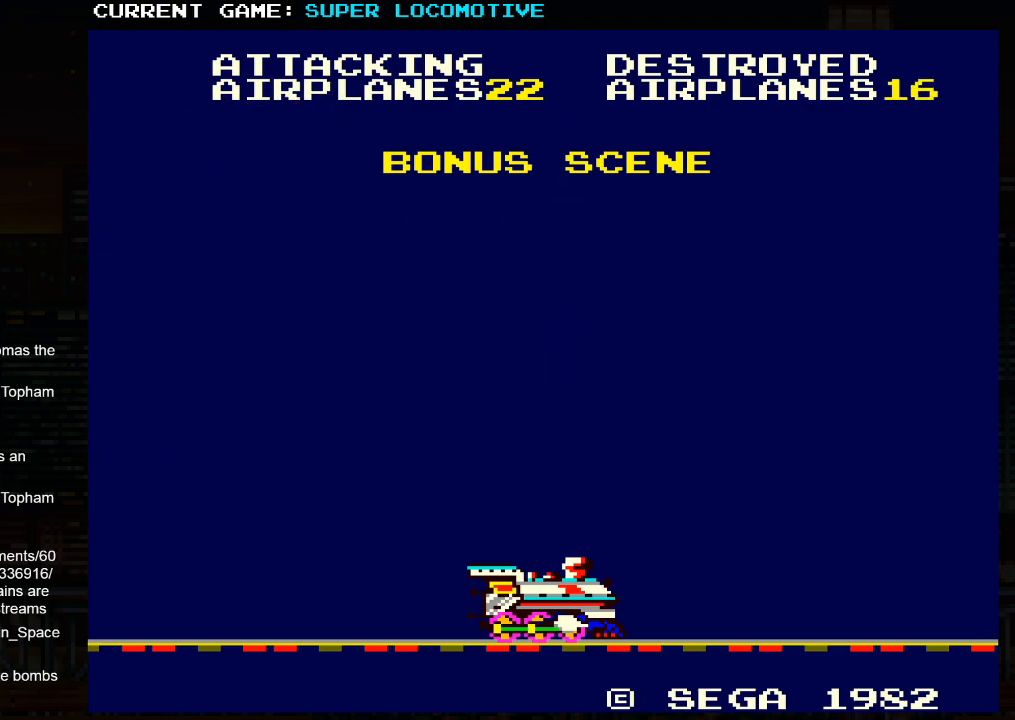
{"buttons": ["SQUARE"], "left_stick": "center", "events": [[50, "SQUARE", "up"], [167, "SQUARE", "down"], [217, "SQUARE", "up"], [333, "SQUARE", "down"], [383, "SQUARE", "up"], [500, "SQUARE", "down"]]}
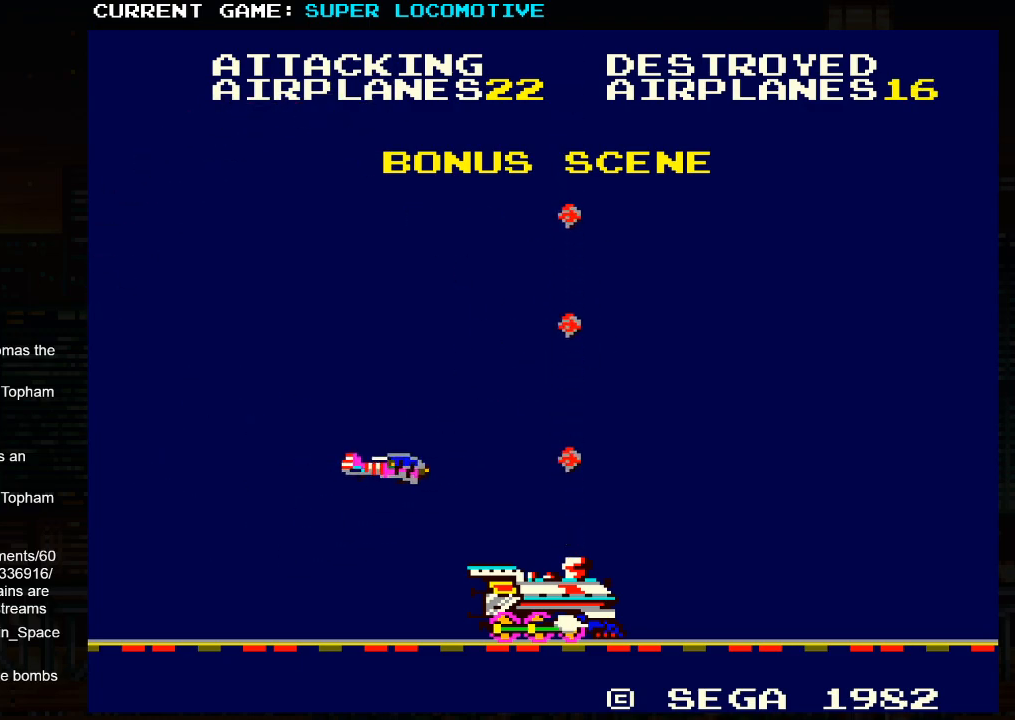
{"buttons": ["SQUARE"], "left_stick": "center", "events": [[67, "SQUARE", "up"], [150, "SQUARE", "down"], [217, "SQUARE", "up"], [300, "SQUARE", "down"], [383, "SQUARE", "up"], [467, "SQUARE", "down"]]}
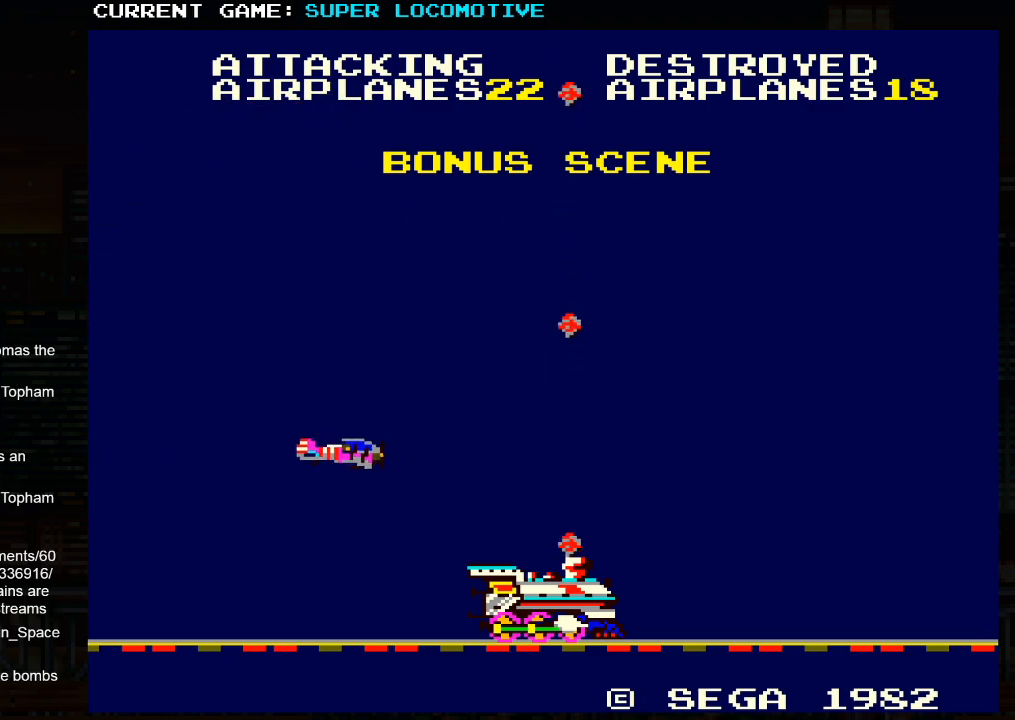
{"buttons": [], "left_stick": "center", "events": [[50, "SQUARE", "up"], [117, "SQUARE", "down"], [200, "SQUARE", "up"], [283, "SQUARE", "down"], [367, "SQUARE", "up"]]}